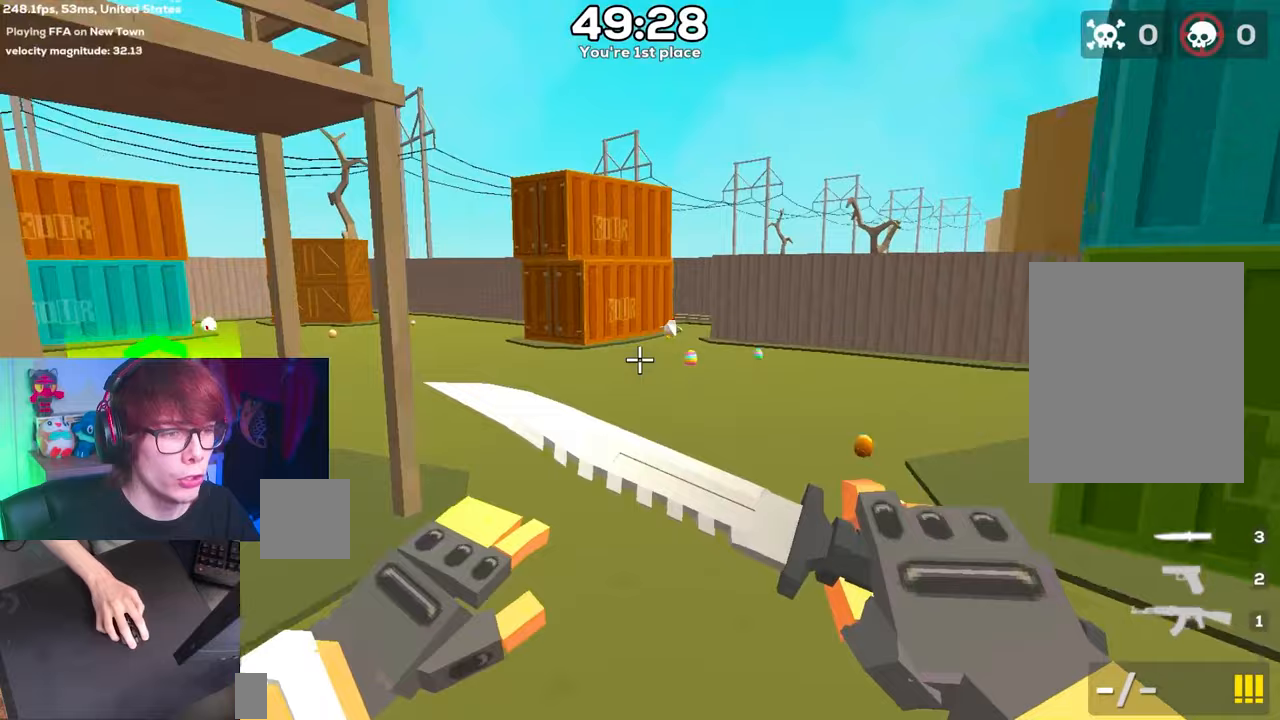
Gameplay with keyboard; each line is a JSON object with the keys held at the frame after it. "events" lists presses ("down") and releases ("up") of "a", "d", "s", "space" and "w" between this image and that frame as [ms after this image, input, new state], when the widget could be followed in between. No other keys are recorded. Mouse input is not recorded.
{"keys": ["a", "space"], "events": []}
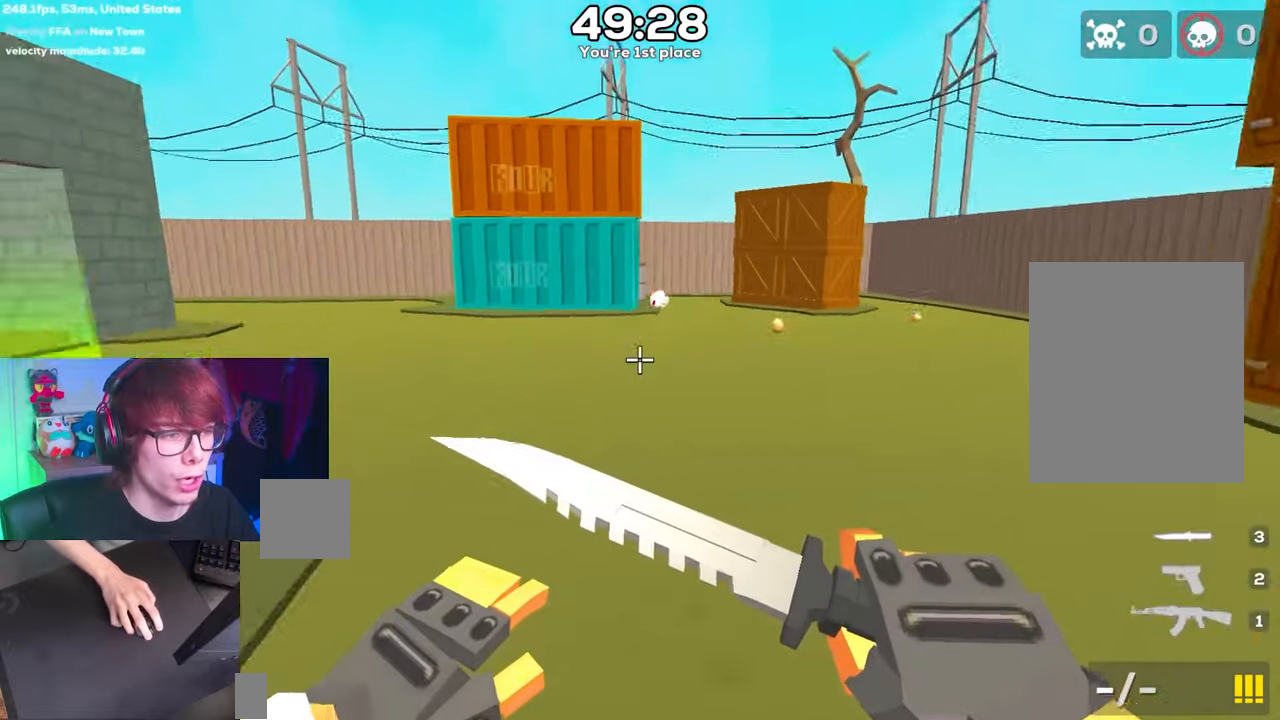
{"keys": ["a", "space"], "events": []}
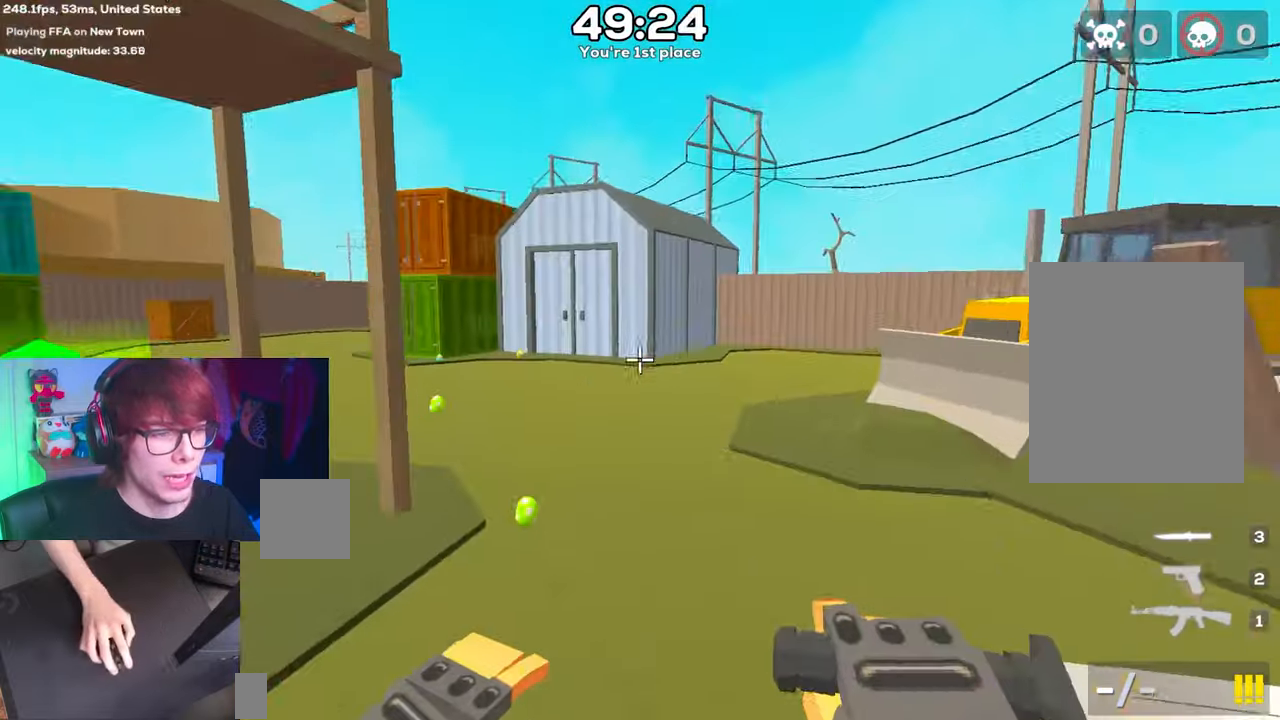
{"keys": ["a", "space"], "events": []}
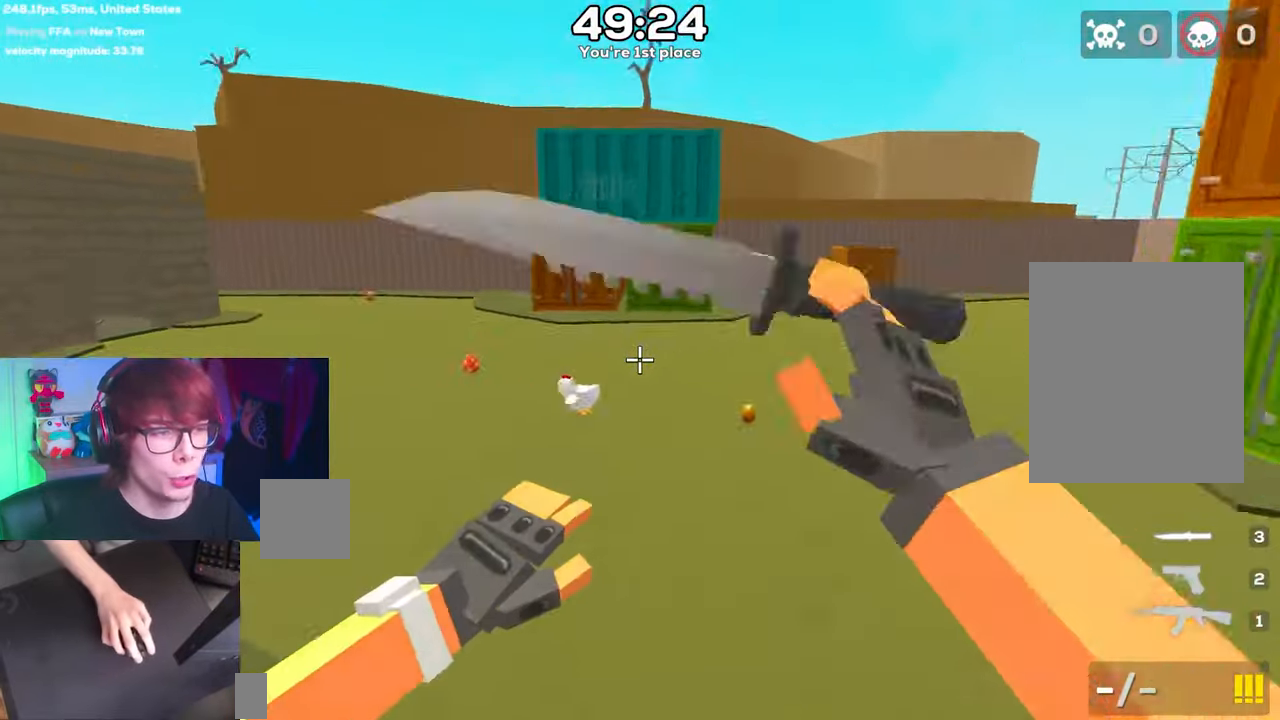
{"keys": ["a", "space"], "events": []}
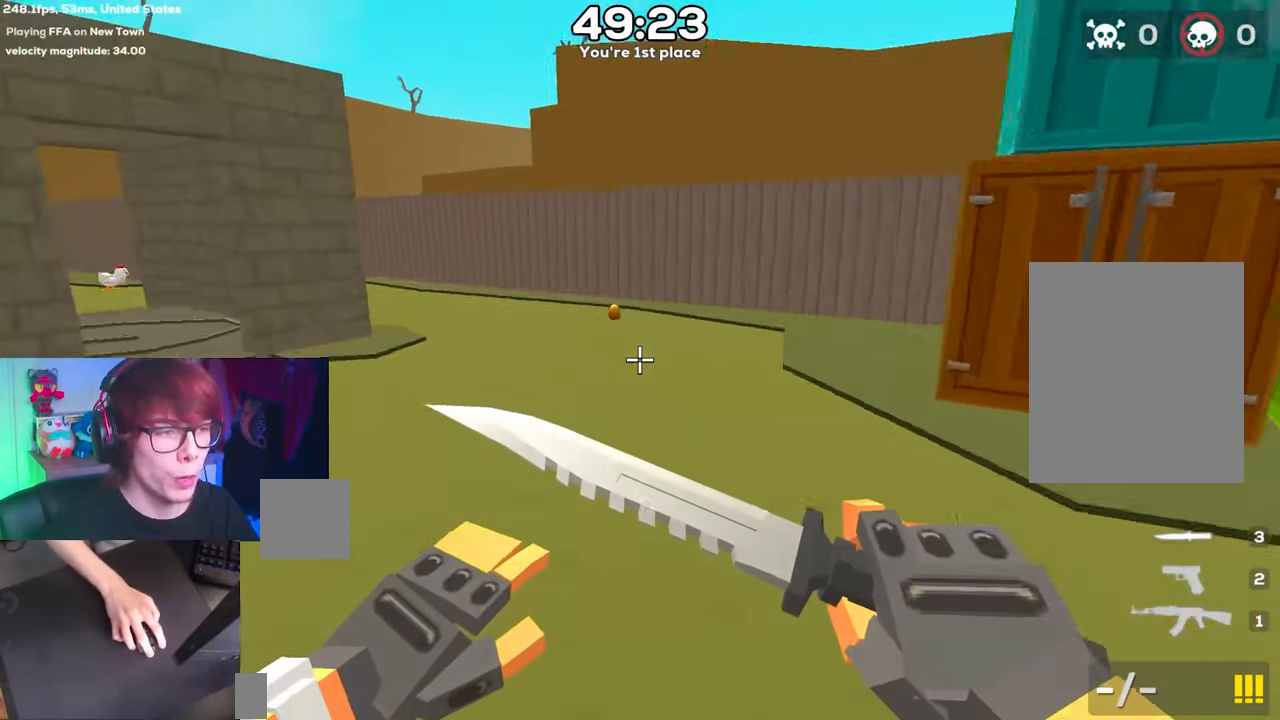
{"keys": ["a", "space"], "events": []}
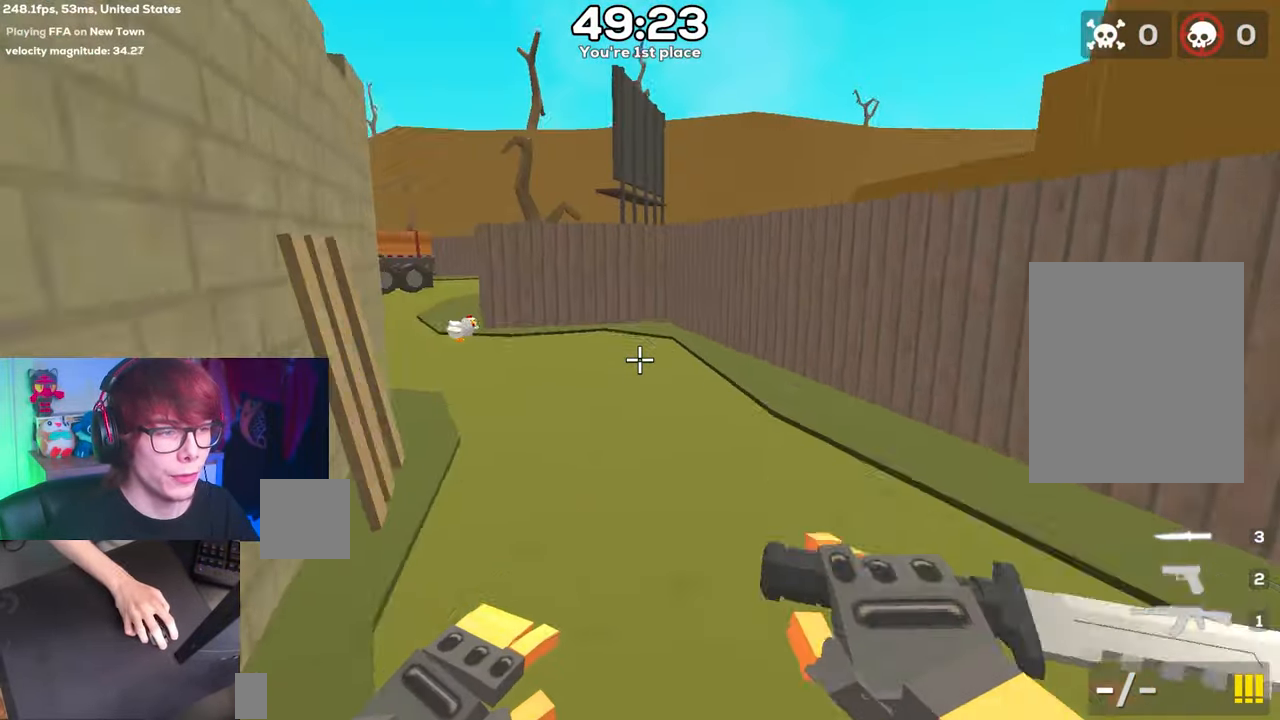
{"keys": ["a", "space"], "events": []}
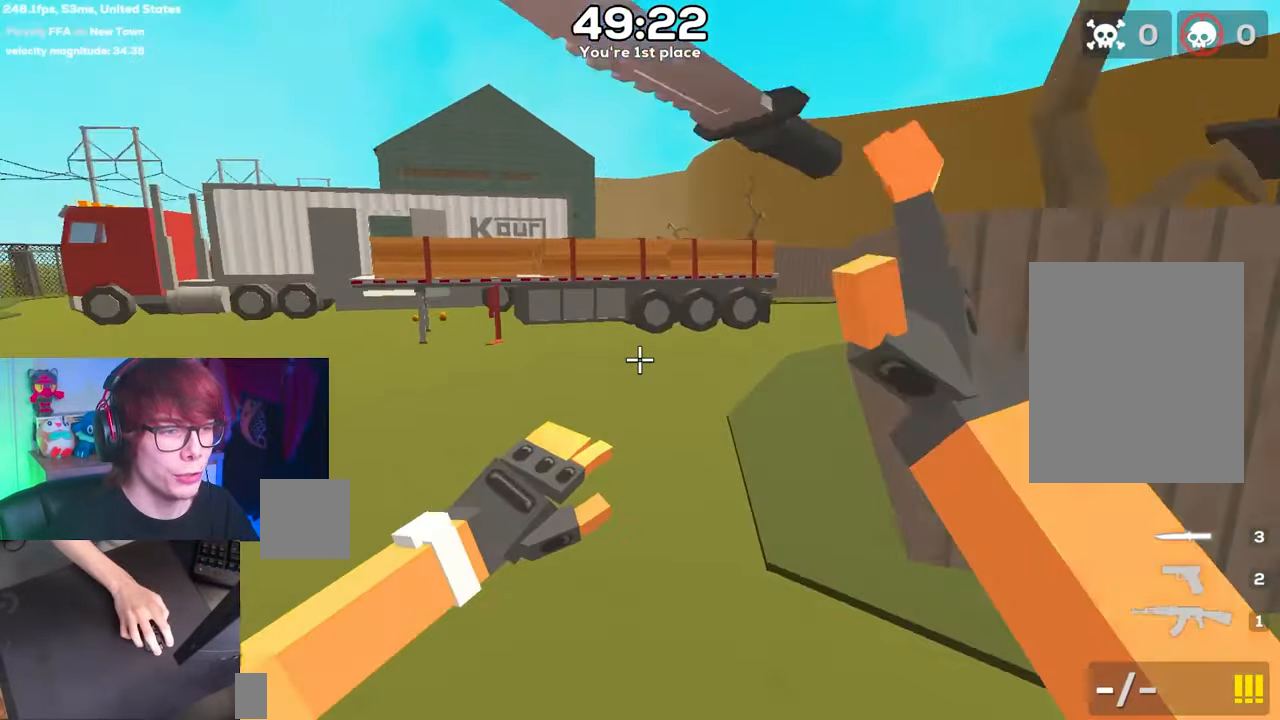
{"keys": ["a", "space"], "events": []}
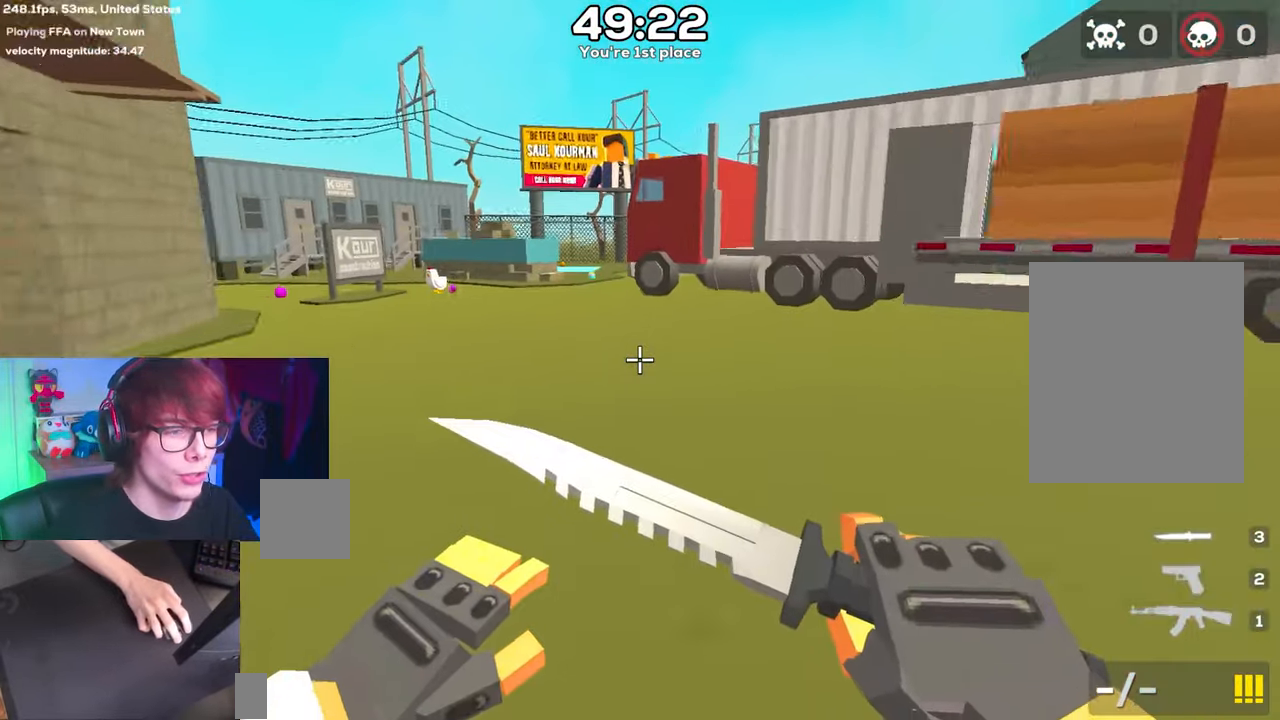
{"keys": ["d", "space"], "events": [[50, "d", "down"], [83, "a", "up"]]}
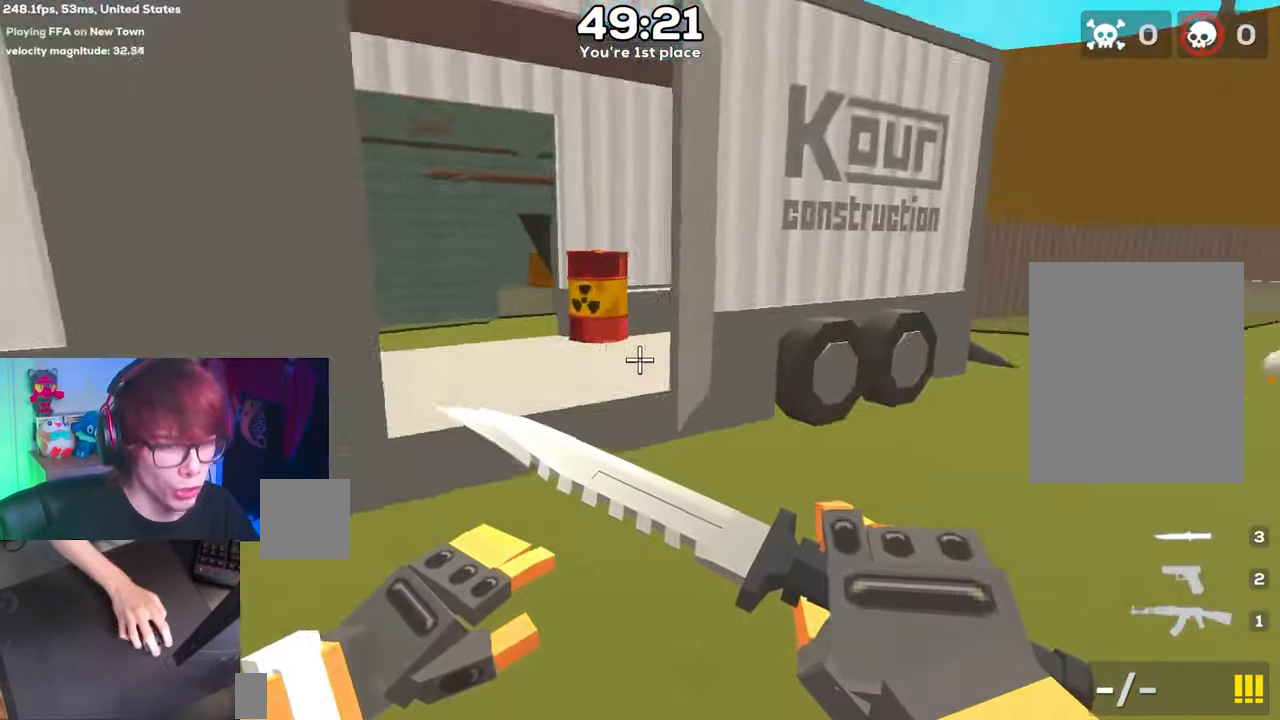
{"keys": ["a", "space"], "events": [[383, "a", "down"], [433, "d", "up"]]}
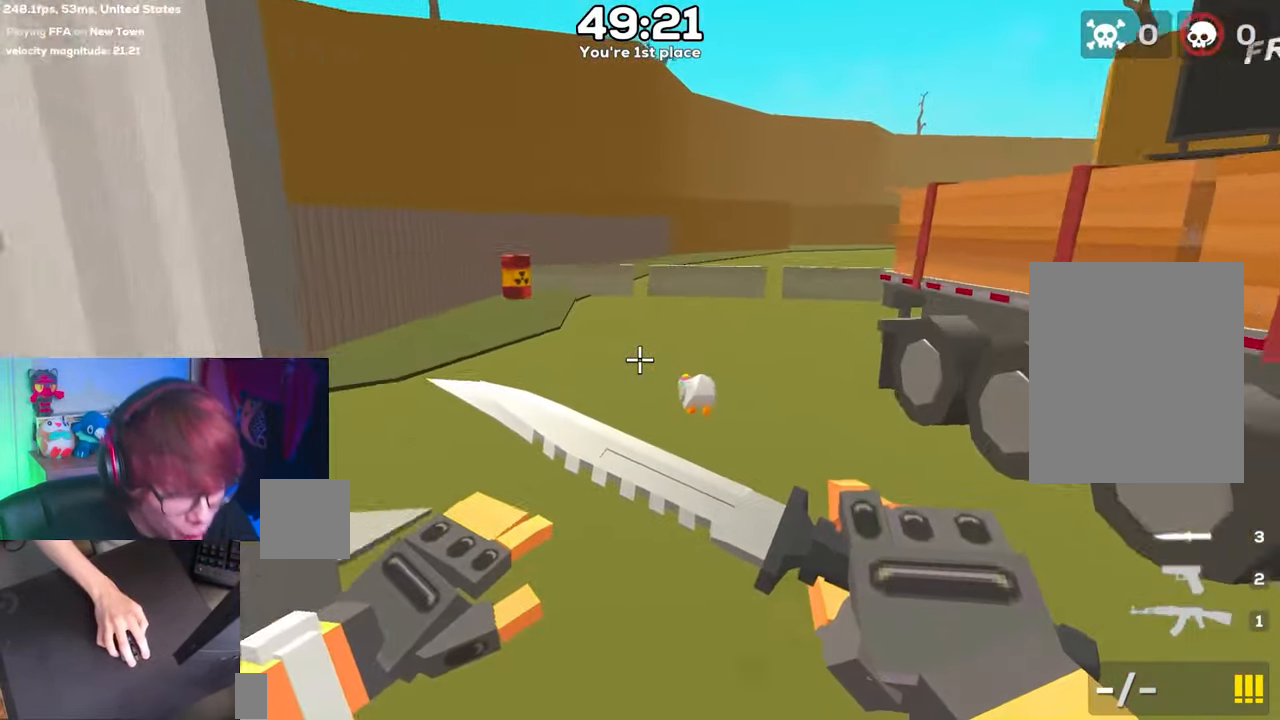
{"keys": ["d", "space"], "events": [[500, "a", "up"], [500, "d", "down"]]}
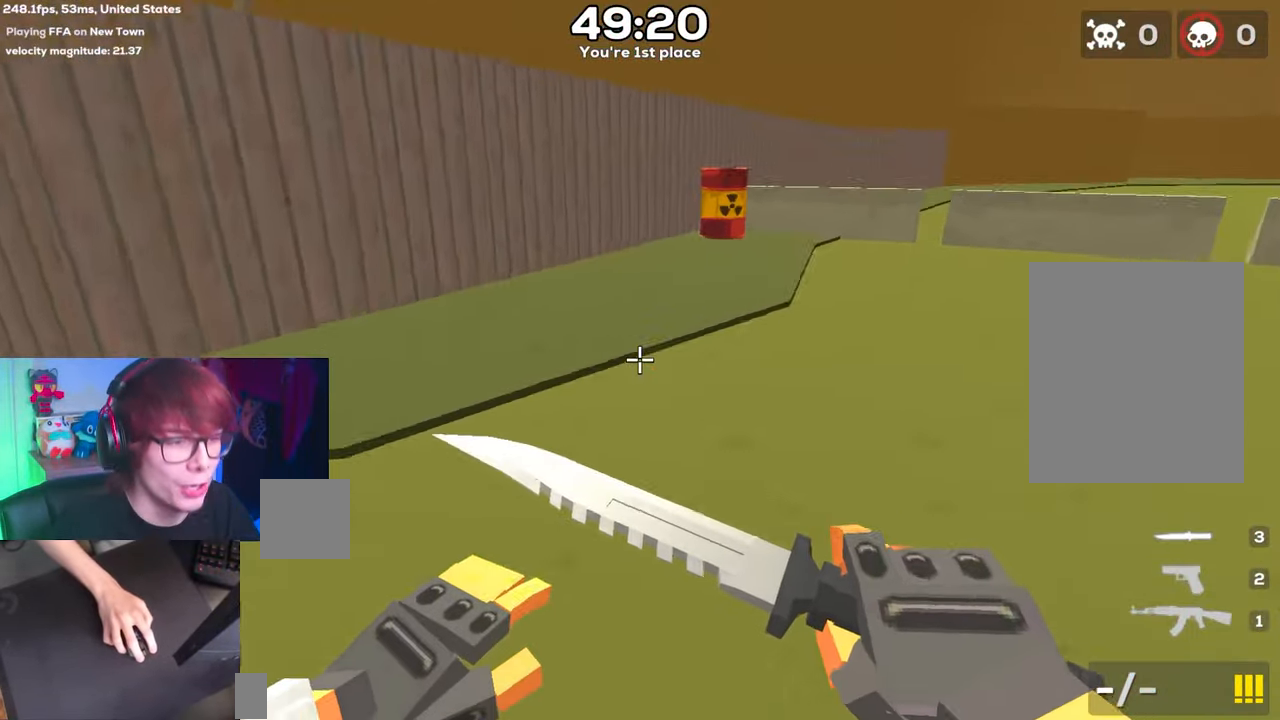
{"keys": ["d", "space"], "events": []}
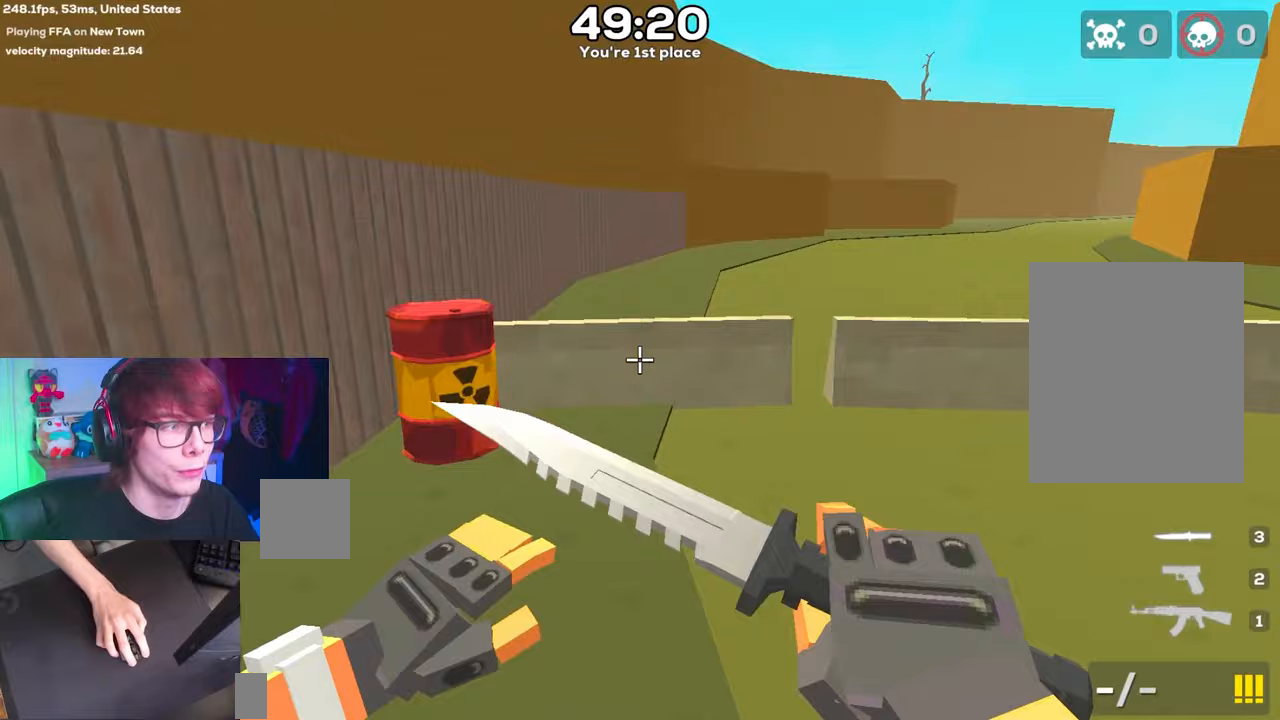
{"keys": ["d", "space"], "events": []}
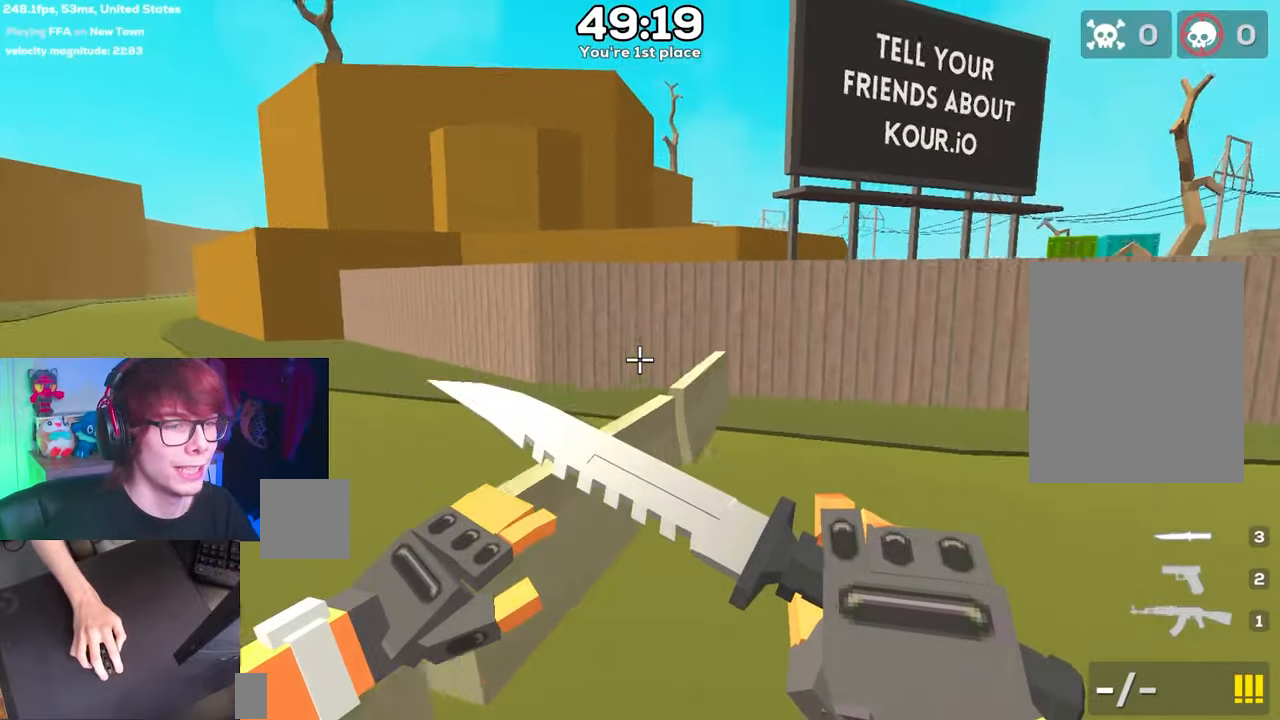
{"keys": ["d", "space"], "events": []}
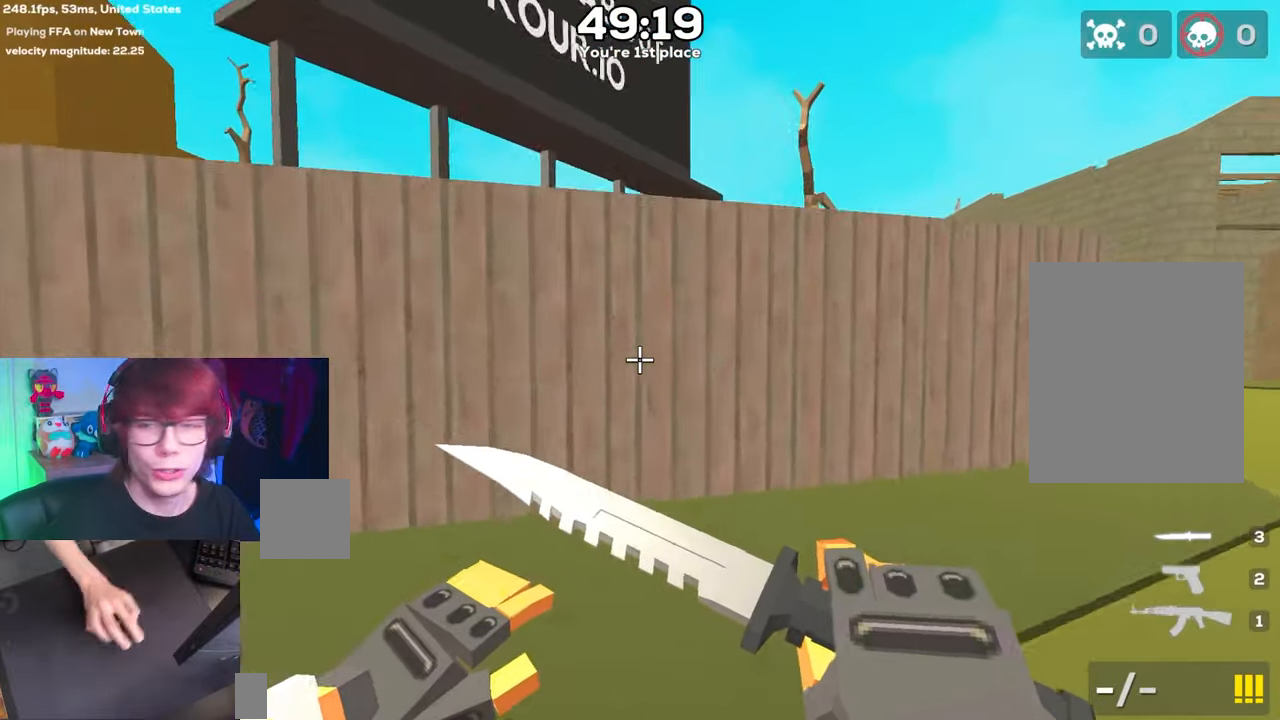
{"keys": ["d", "space"], "events": []}
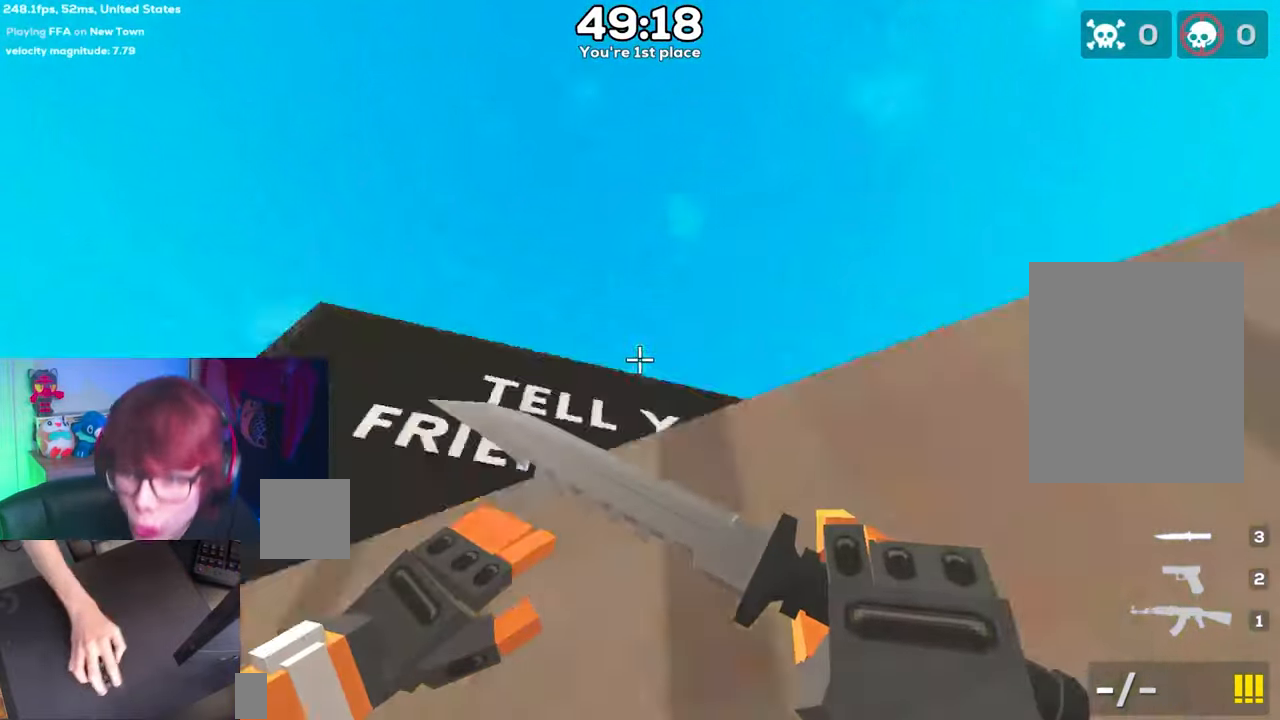
{"keys": ["d"], "events": [[300, "space", "up"], [350, "d", "up"], [483, "d", "down"]]}
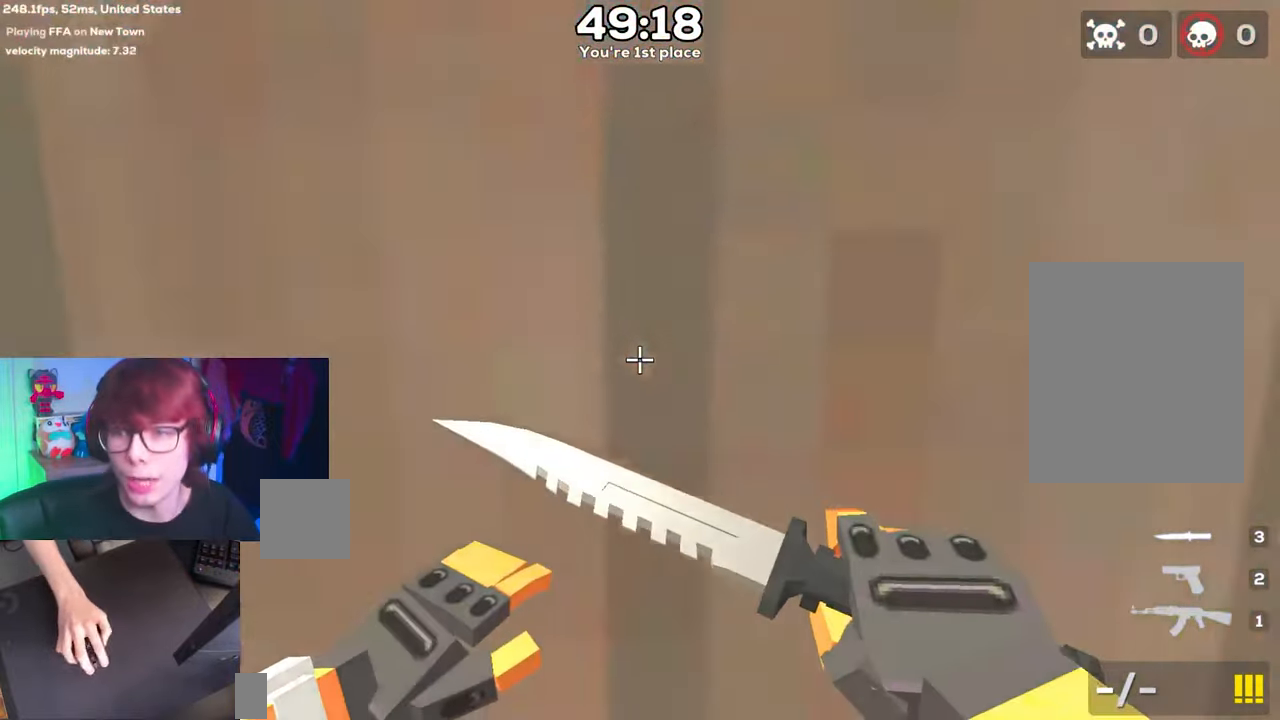
{"keys": ["d", "w"], "events": [[217, "w", "down"]]}
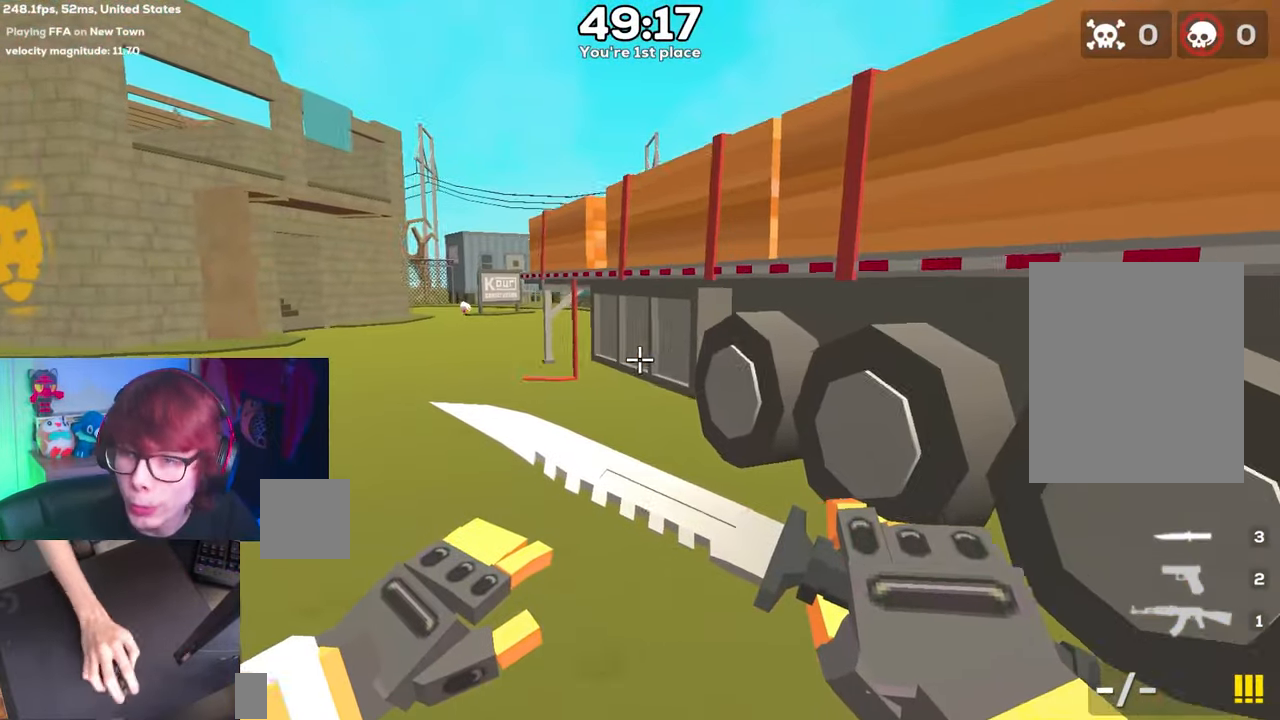
{"keys": [], "events": [[50, "d", "up"], [50, "w", "up"]]}
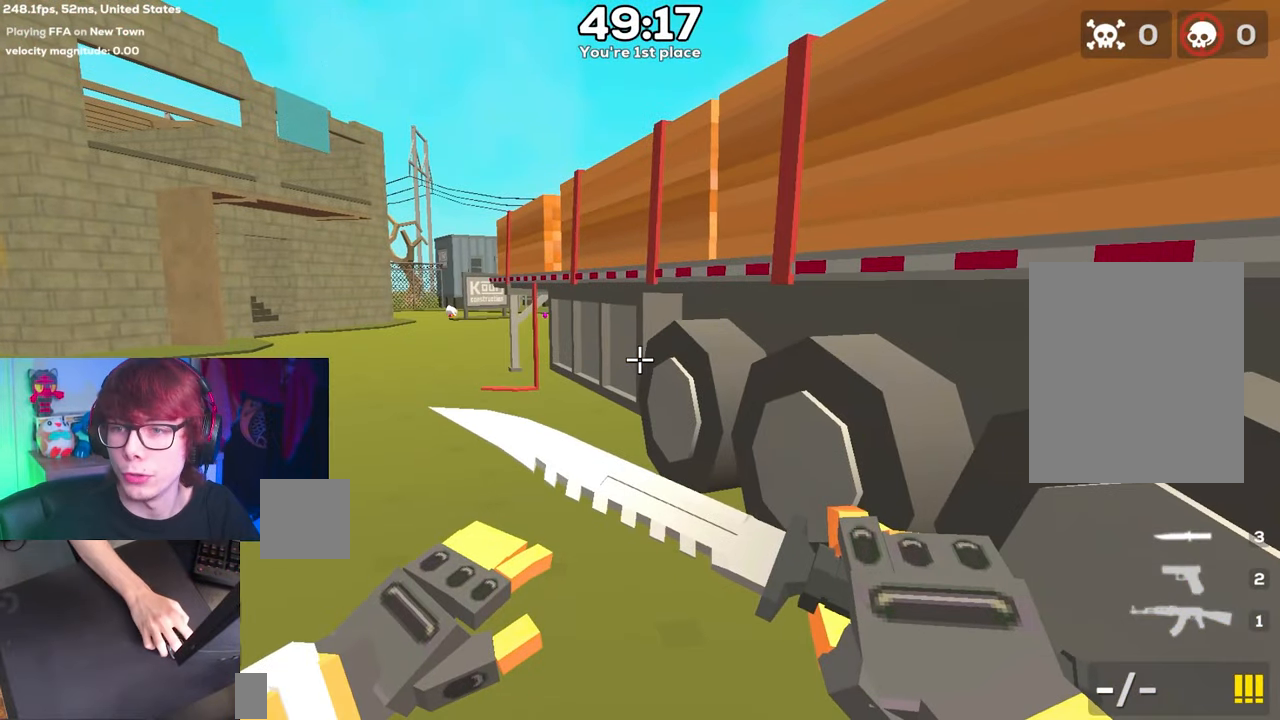
{"keys": [], "events": []}
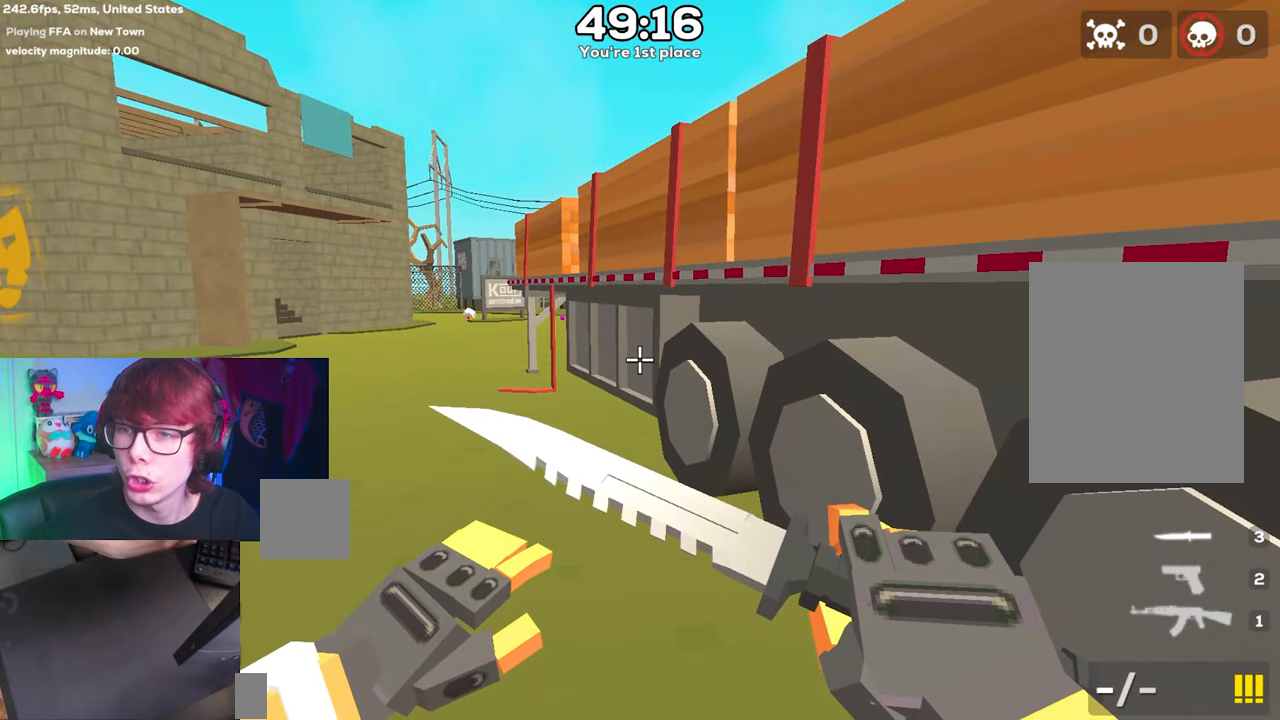
{"keys": [], "events": []}
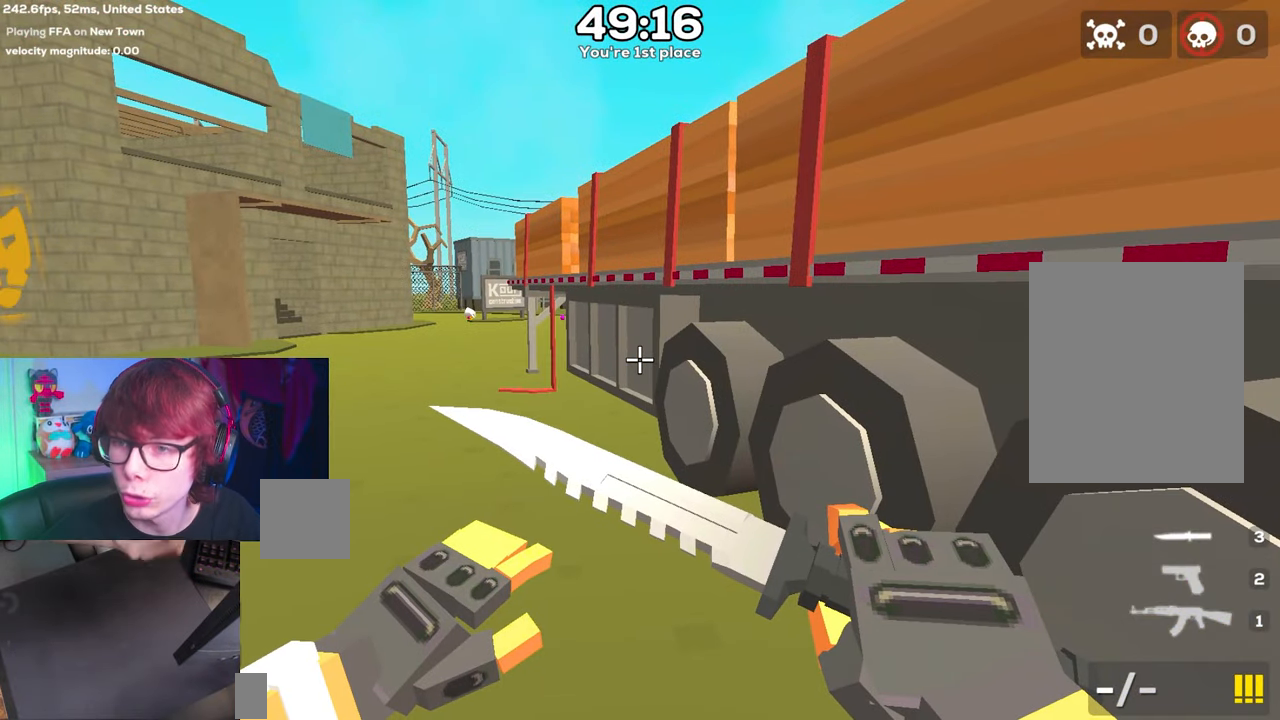
{"keys": [], "events": []}
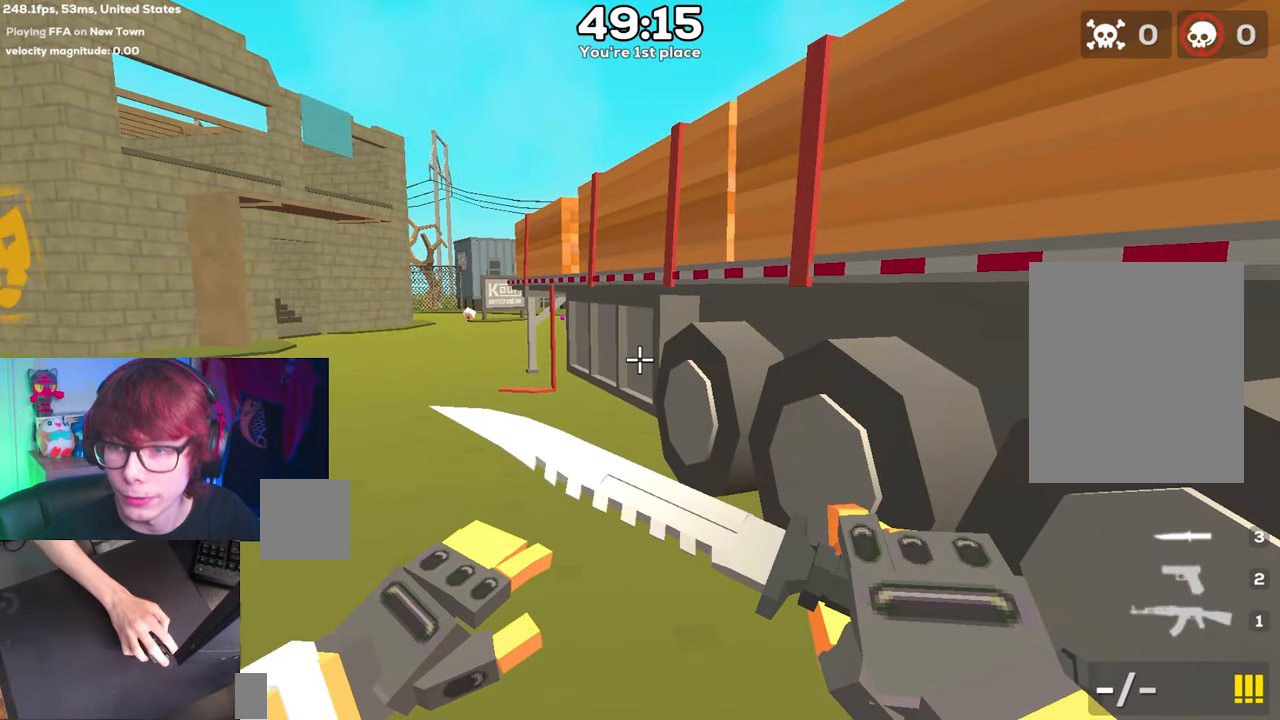
{"keys": ["d", "space"], "events": [[250, "w", "down"], [500, "d", "down"], [500, "space", "down"], [500, "w", "up"]]}
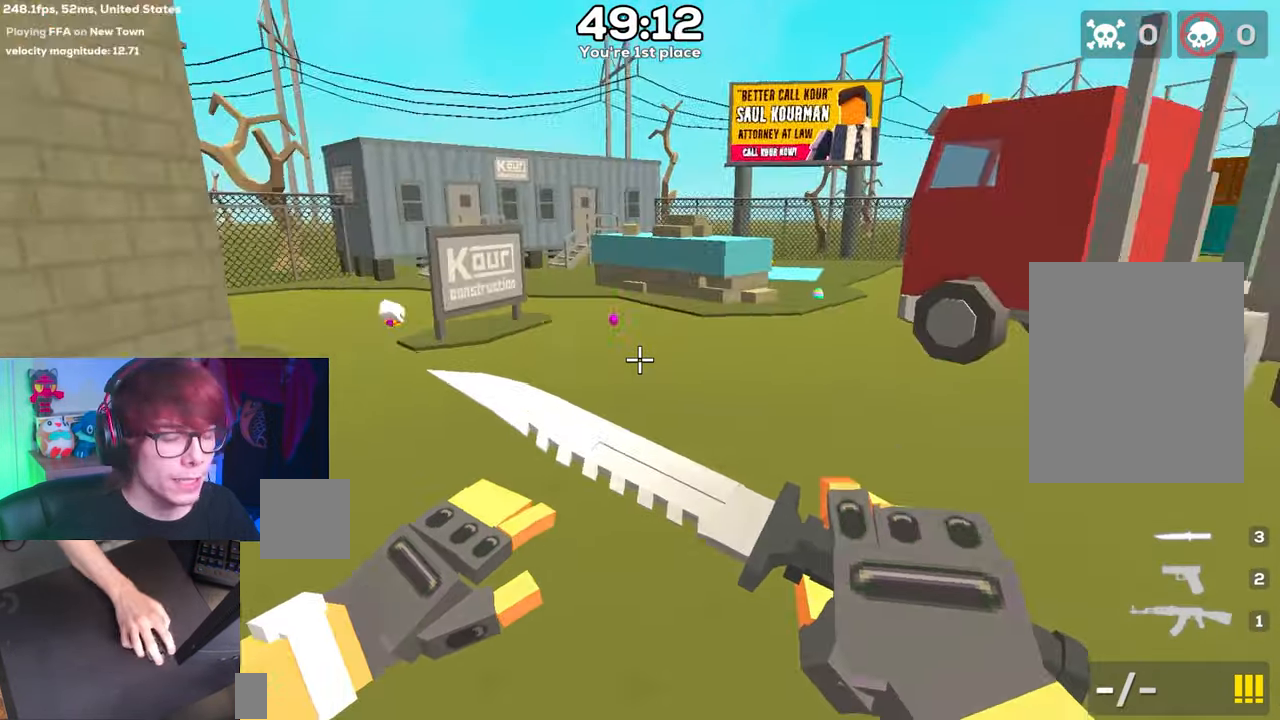
{"keys": ["d", "space"], "events": []}
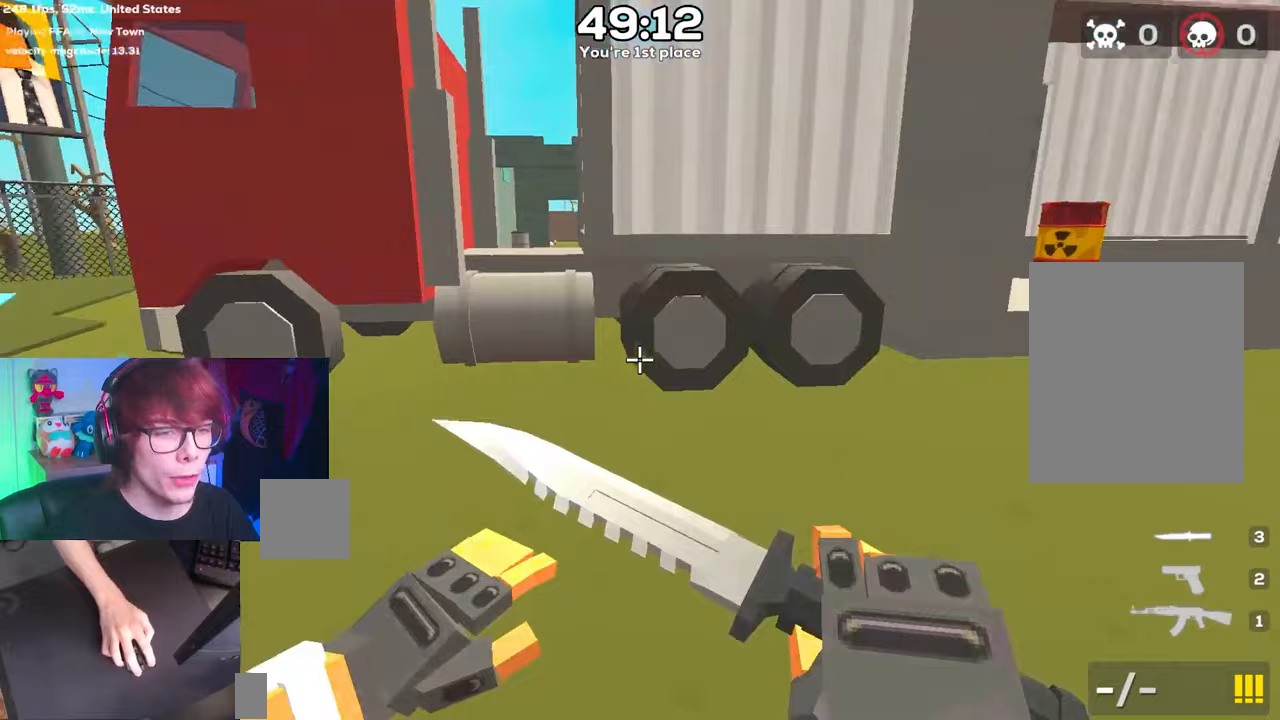
{"keys": ["d", "space"], "events": []}